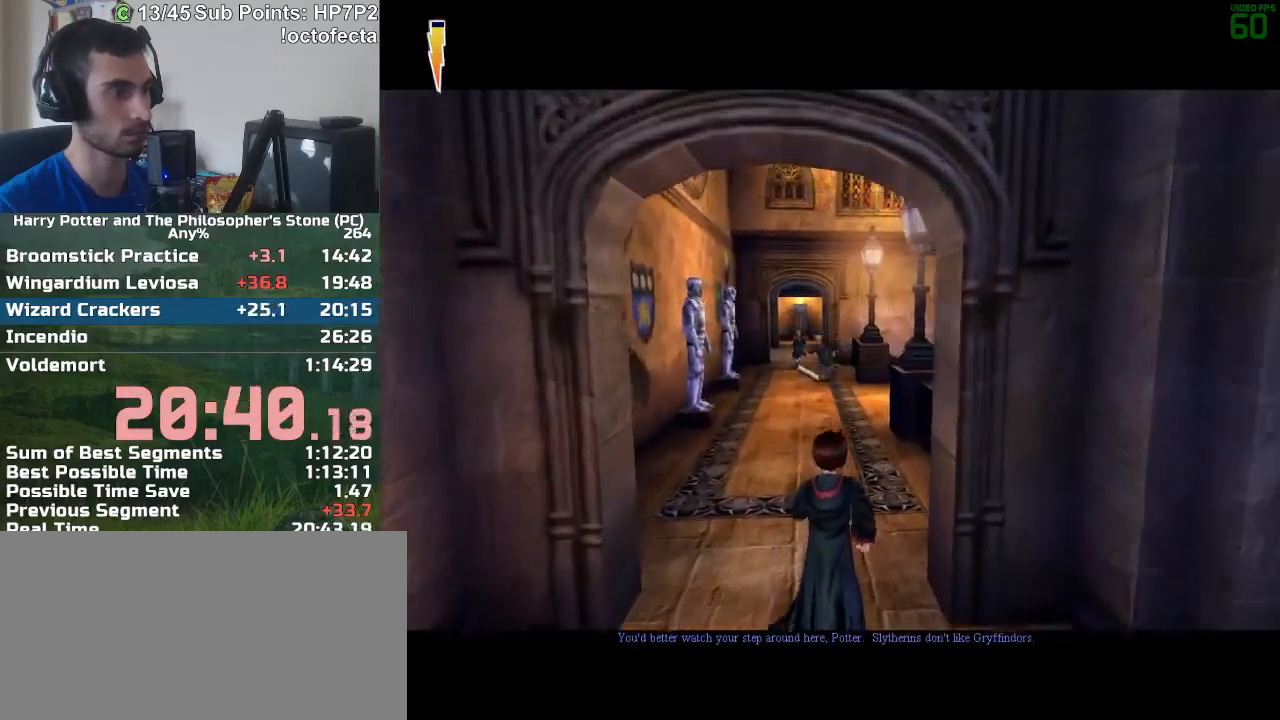
Gameplay with keyboard and mouse; each line is a JSON object with the keys and mouse buttons held at the frame after it. "events" lists presses ("down") and releases ("up") of "a", "d", "down", "e", "escape", "f", "f1", "f2", "f4", "left", "q", "r", "right", "s", "shift", "space", "tab", "up", "w", "mouse_left" and "mouse_right" between this image and that frame as [ms after this image, input, new state], when the widget could be followed in between. "mouse_left", "mouse_right" = the "left", "right" buttons of the "mouse" list. No other keys are recorded. Mouse movement is not recorded.
{"keys": ["w"], "mouse": [], "events": []}
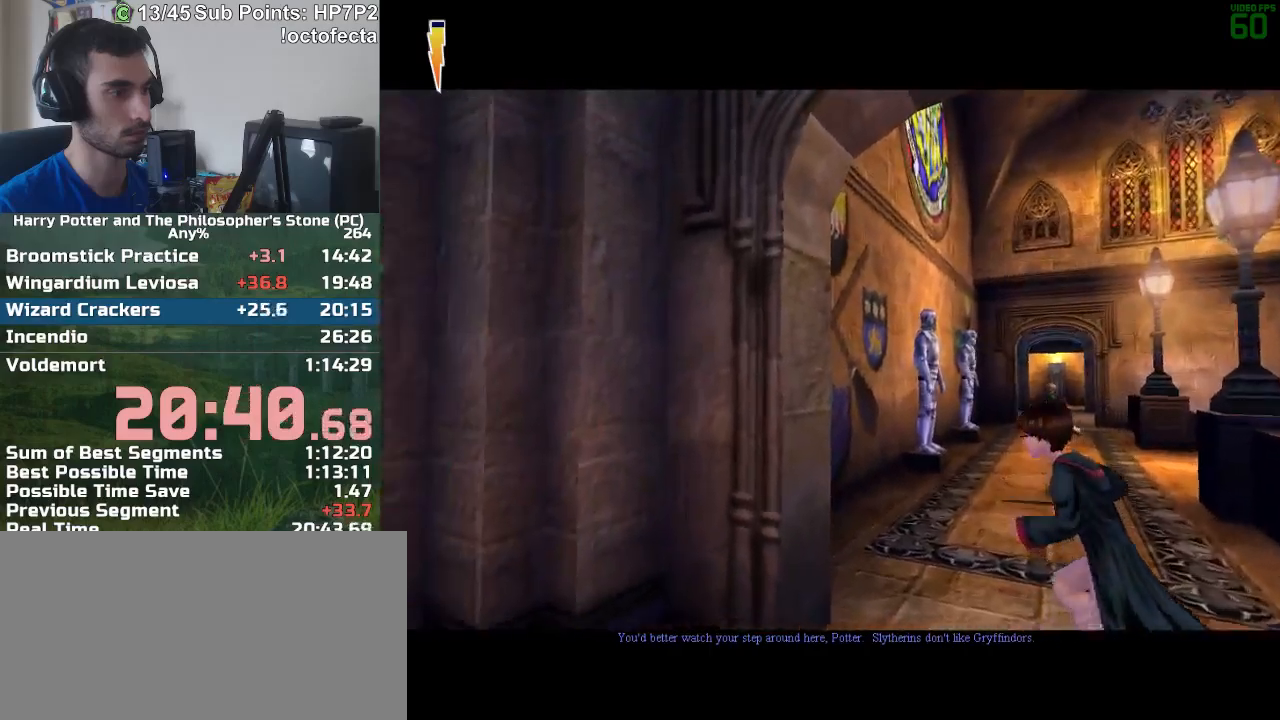
{"keys": ["w"], "mouse": [], "events": []}
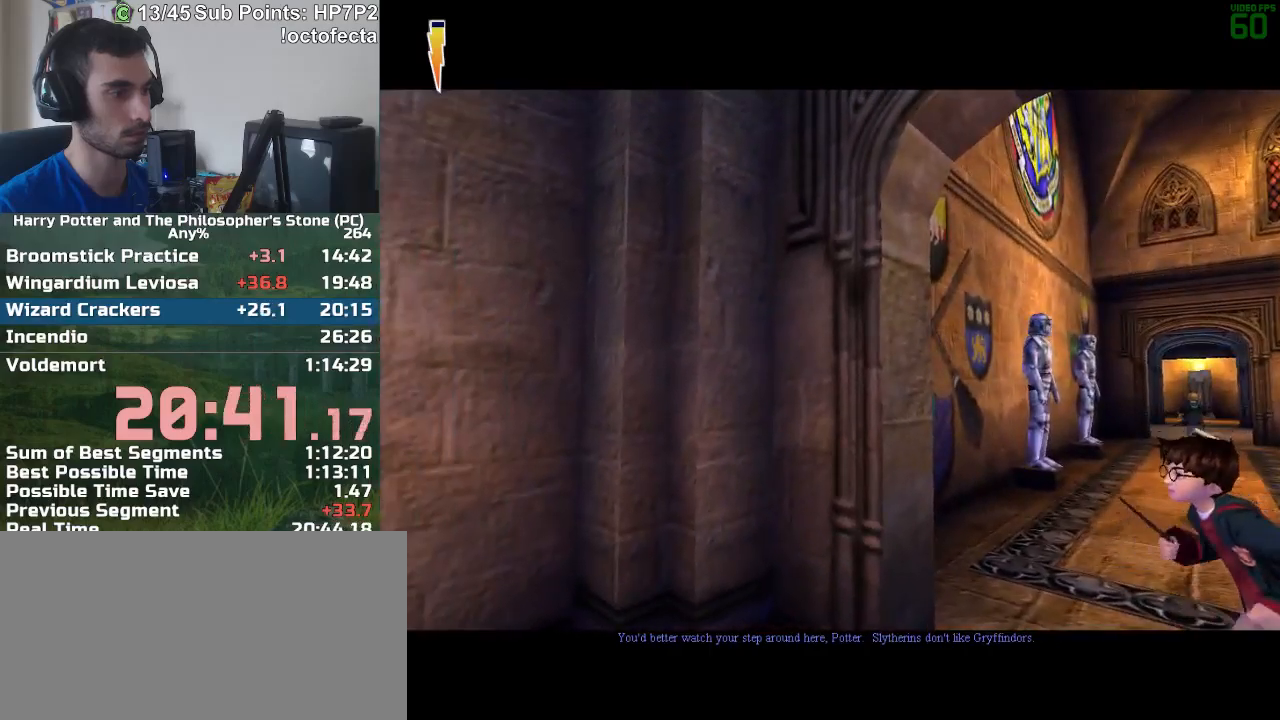
{"keys": ["w"], "mouse": [], "events": [[283, "mouse_left", "down"], [333, "mouse_left", "up"]]}
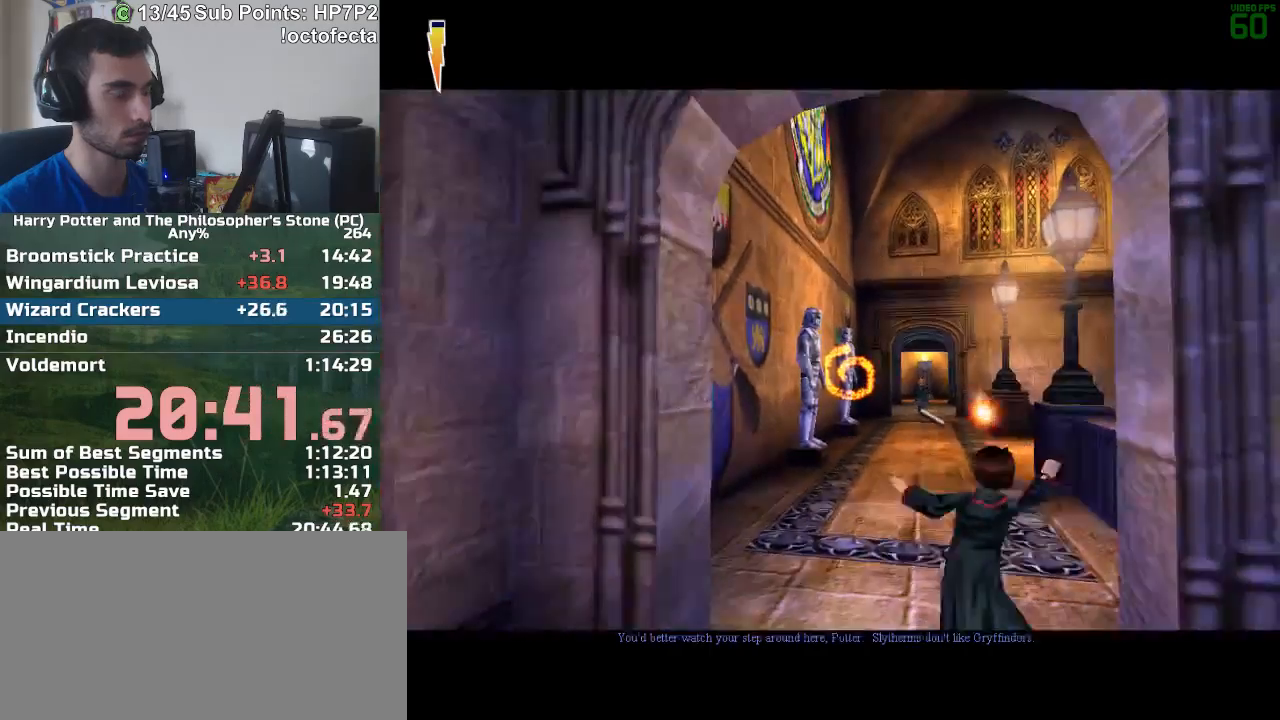
{"keys": ["w"], "mouse": [], "events": []}
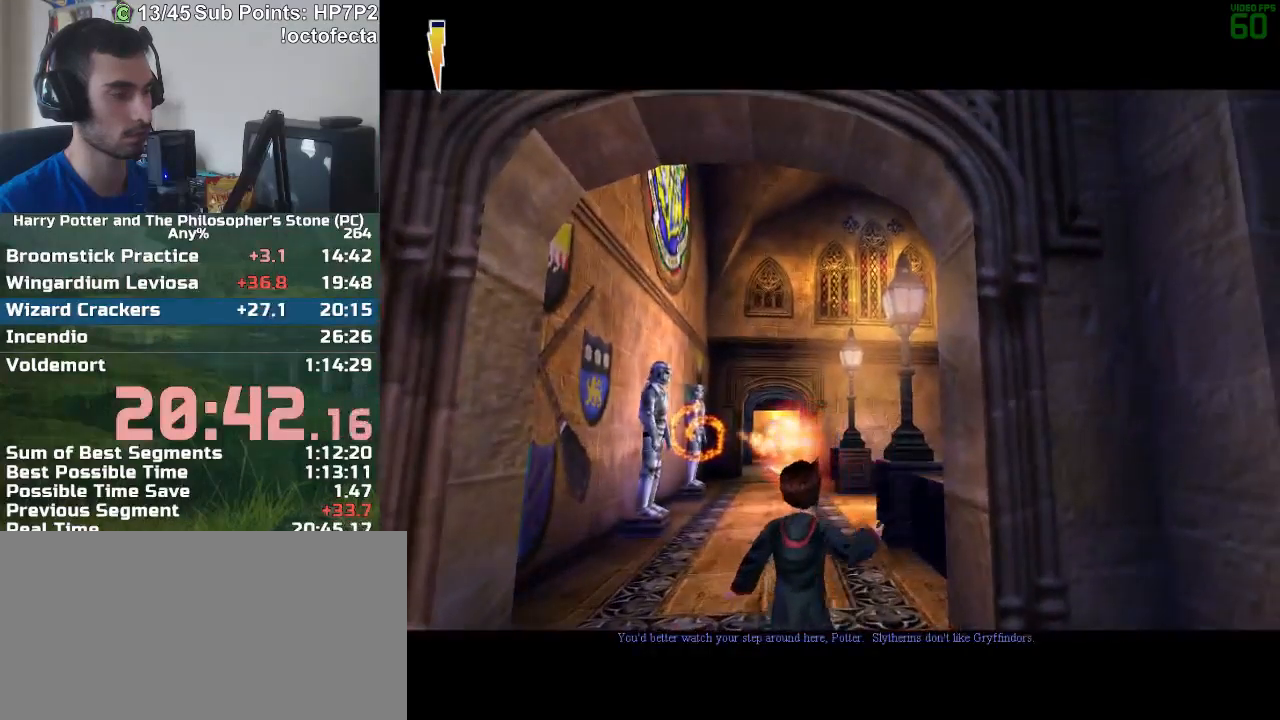
{"keys": ["w"], "mouse": [], "events": []}
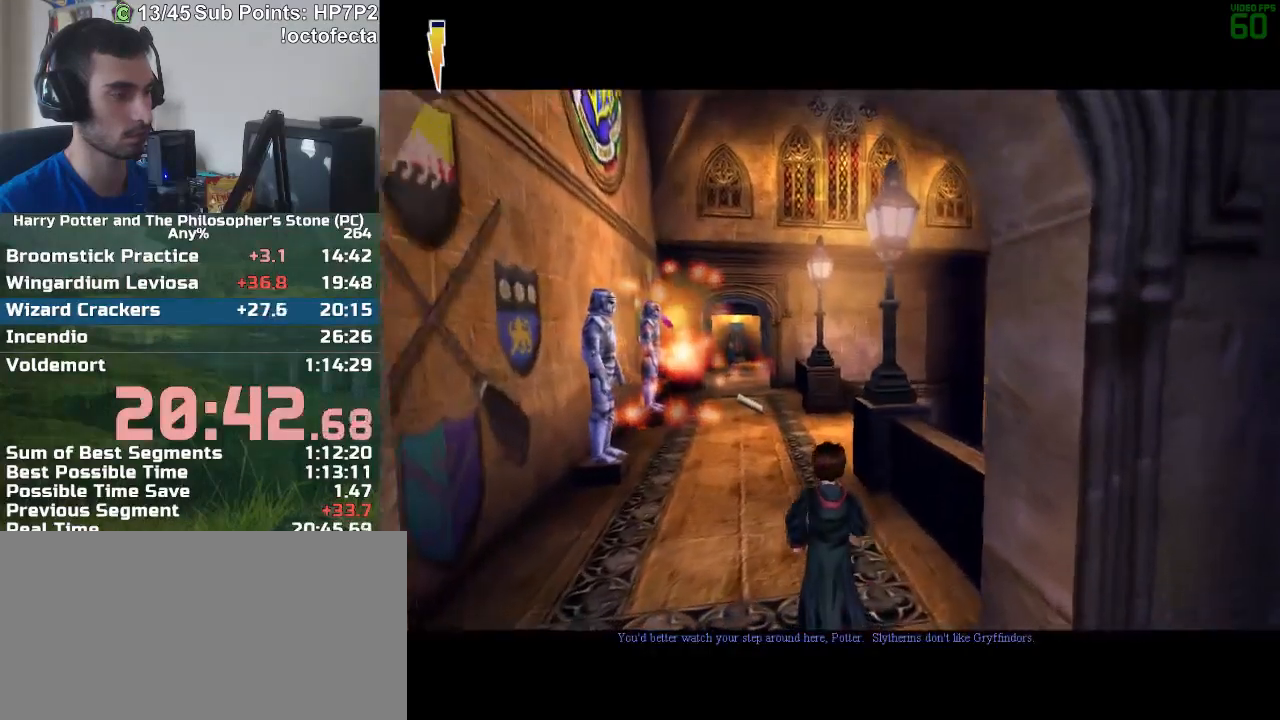
{"keys": ["w"], "mouse": [], "events": []}
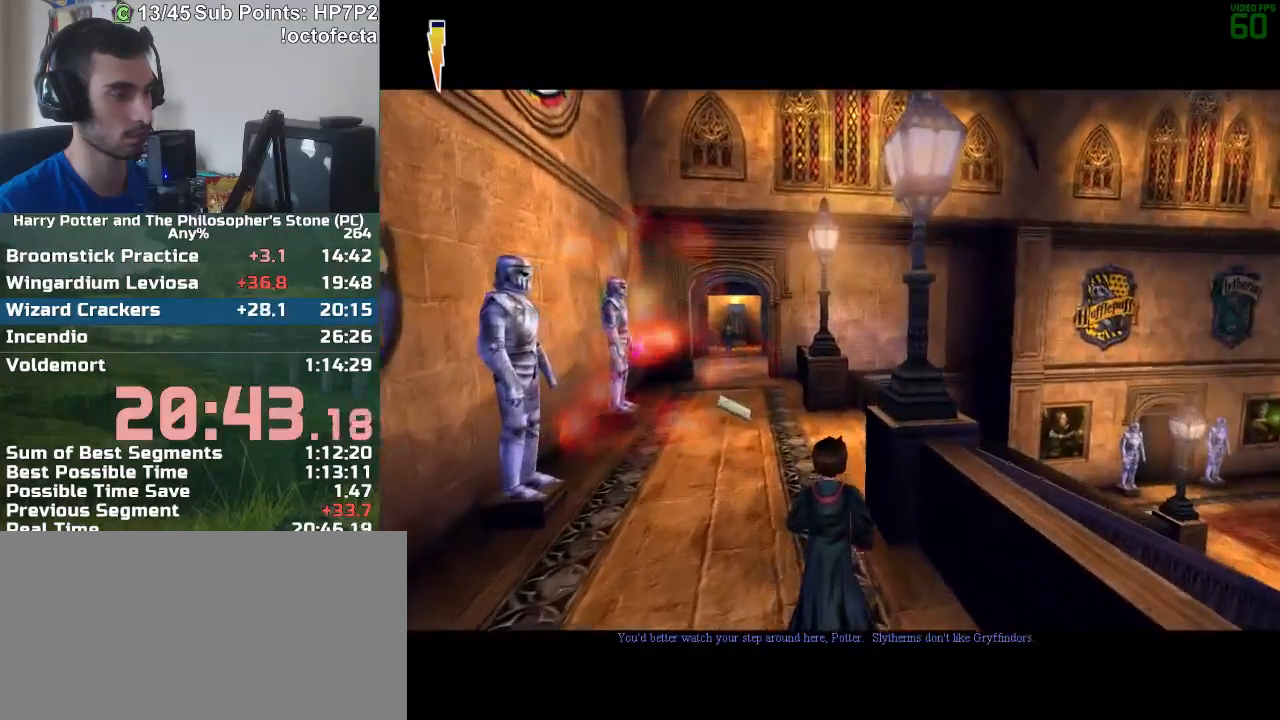
{"keys": ["w"], "mouse": [], "events": []}
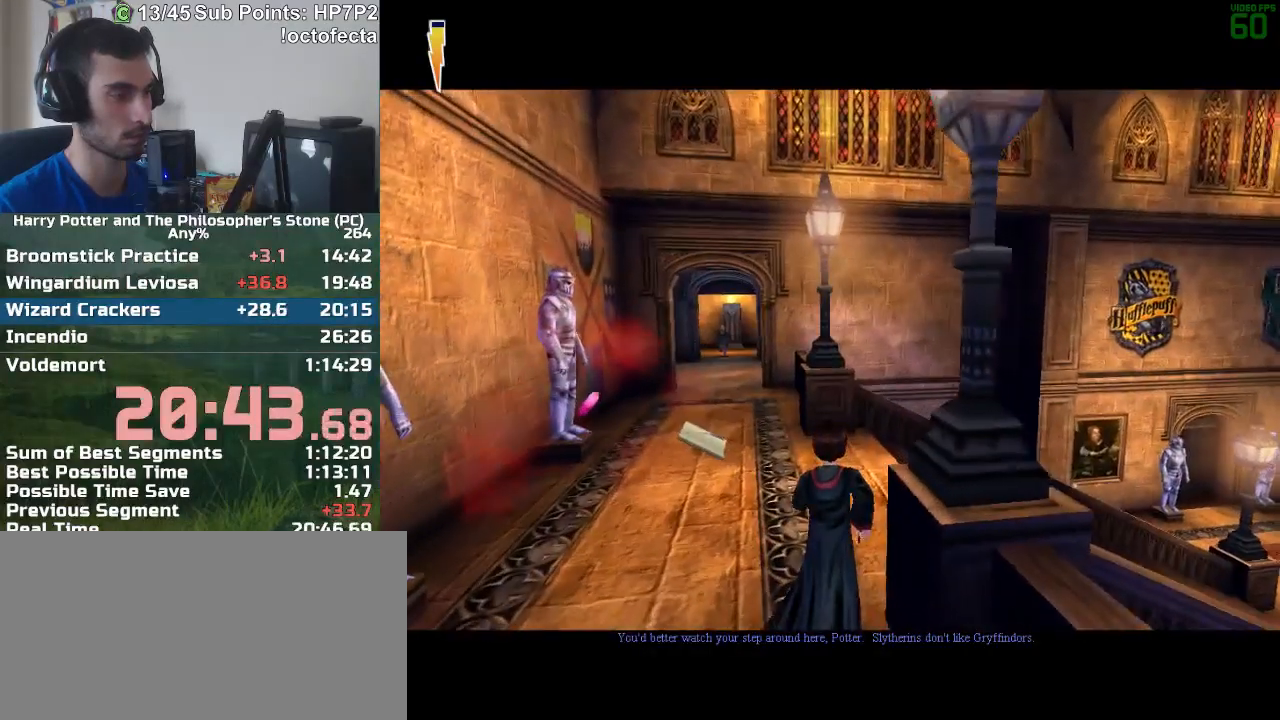
{"keys": ["d", "w"], "mouse": [], "events": [[83, "d", "down"]]}
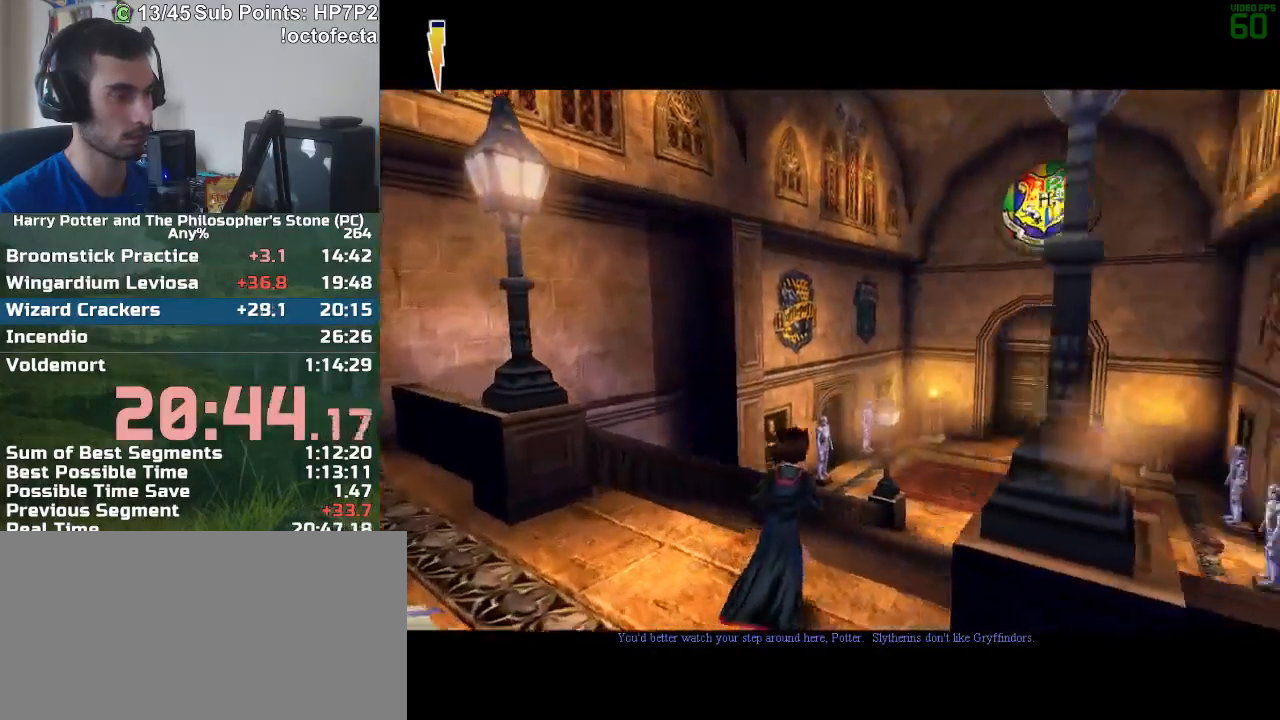
{"keys": ["w"], "mouse": [], "events": [[133, "d", "up"]]}
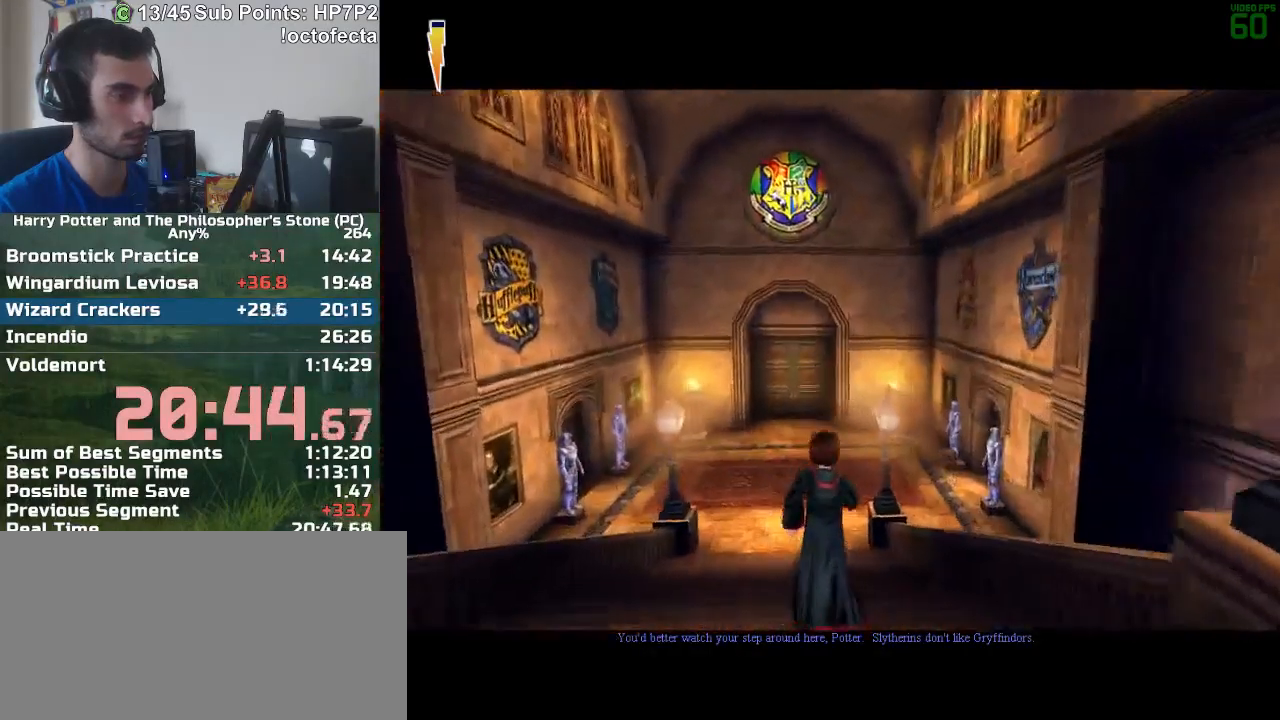
{"keys": ["w"], "mouse": [], "events": []}
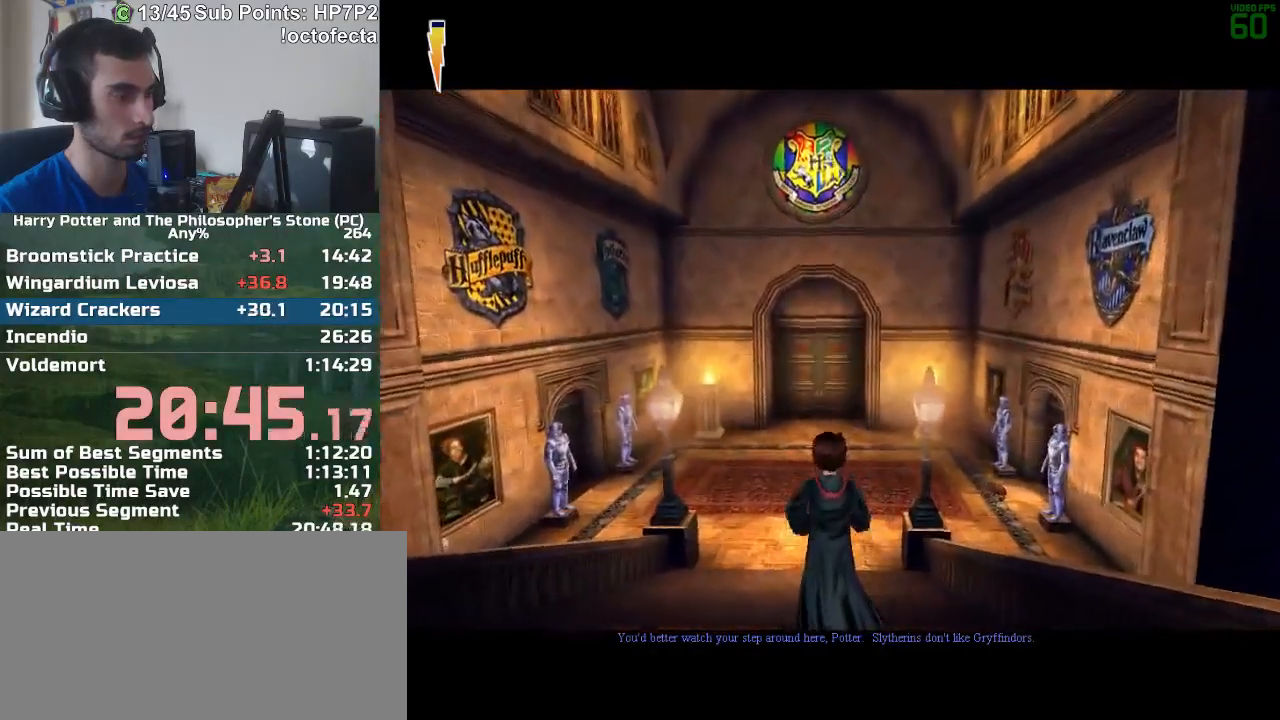
{"keys": ["w"], "mouse": [], "events": []}
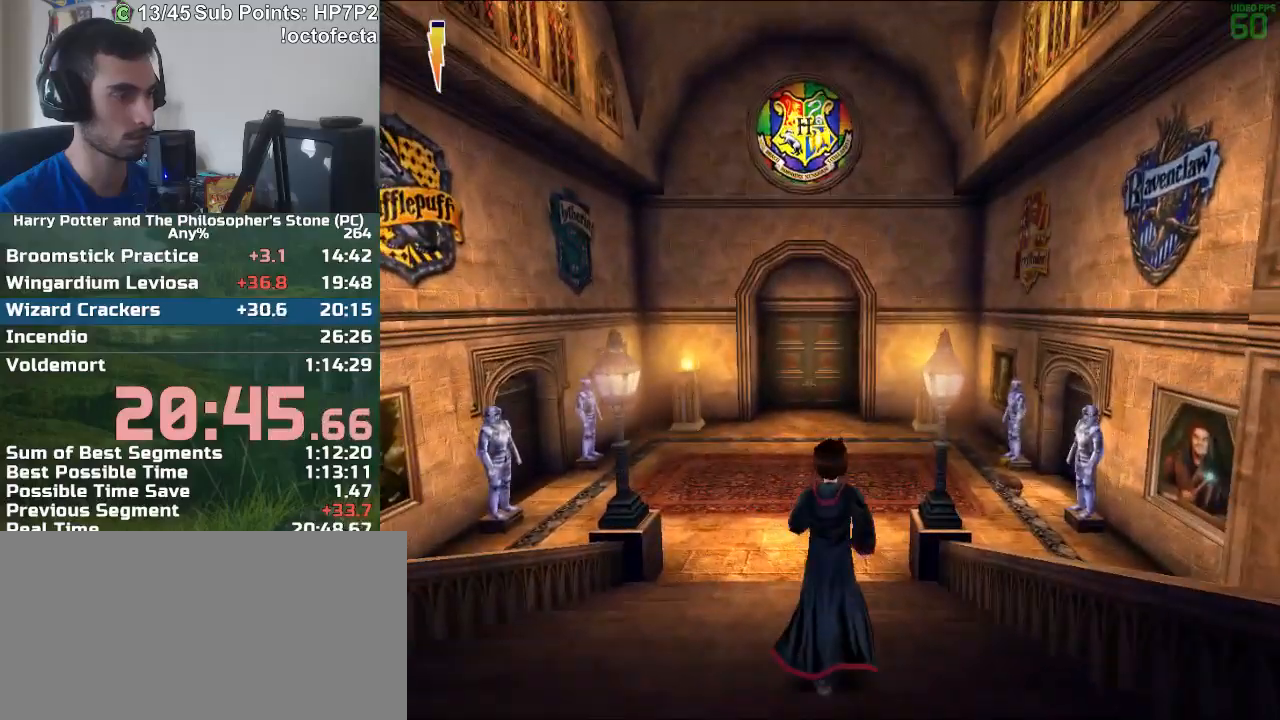
{"keys": ["w"], "mouse": [], "events": []}
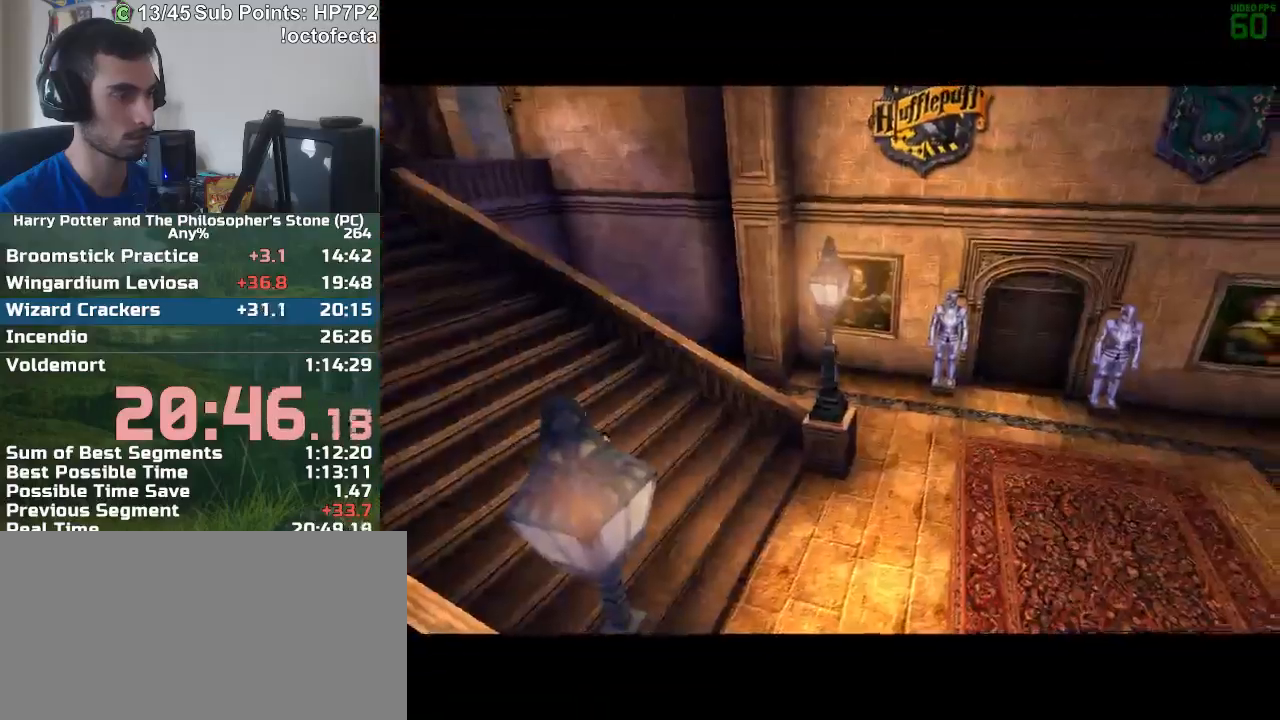
{"keys": ["d"], "mouse": [], "events": [[300, "w", "up"], [400, "d", "down"]]}
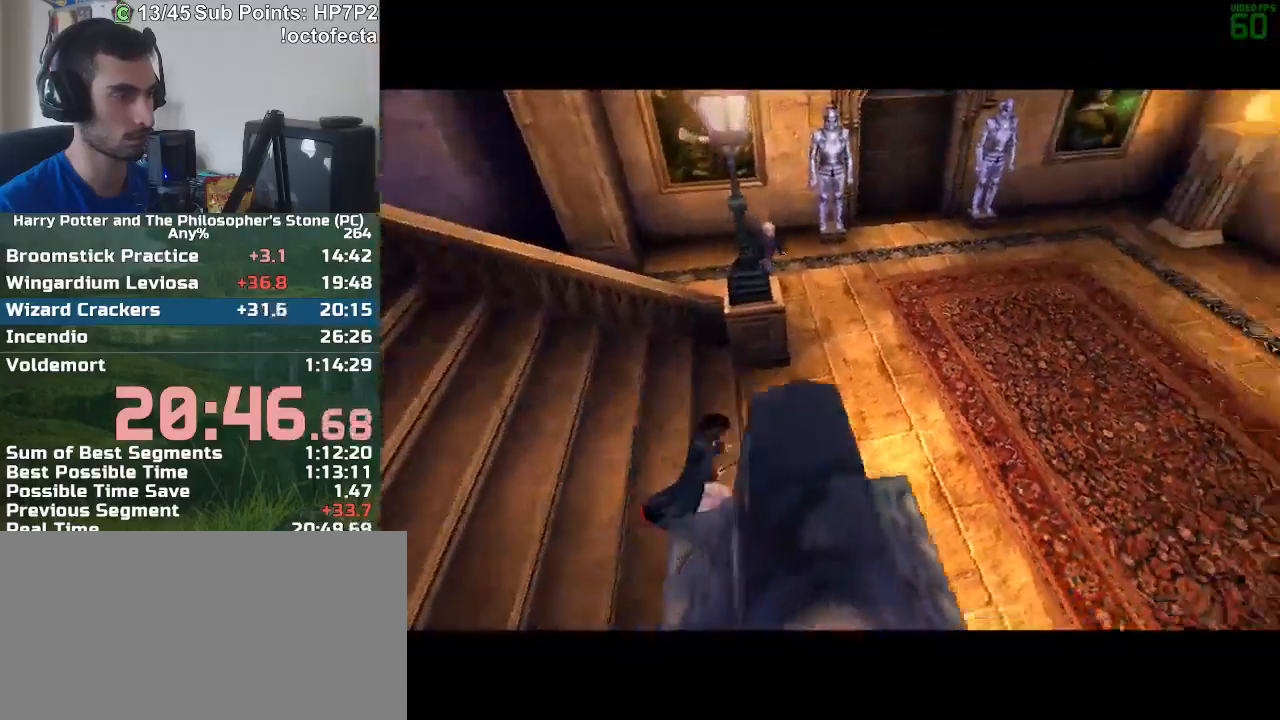
{"keys": ["d"], "mouse": [], "events": []}
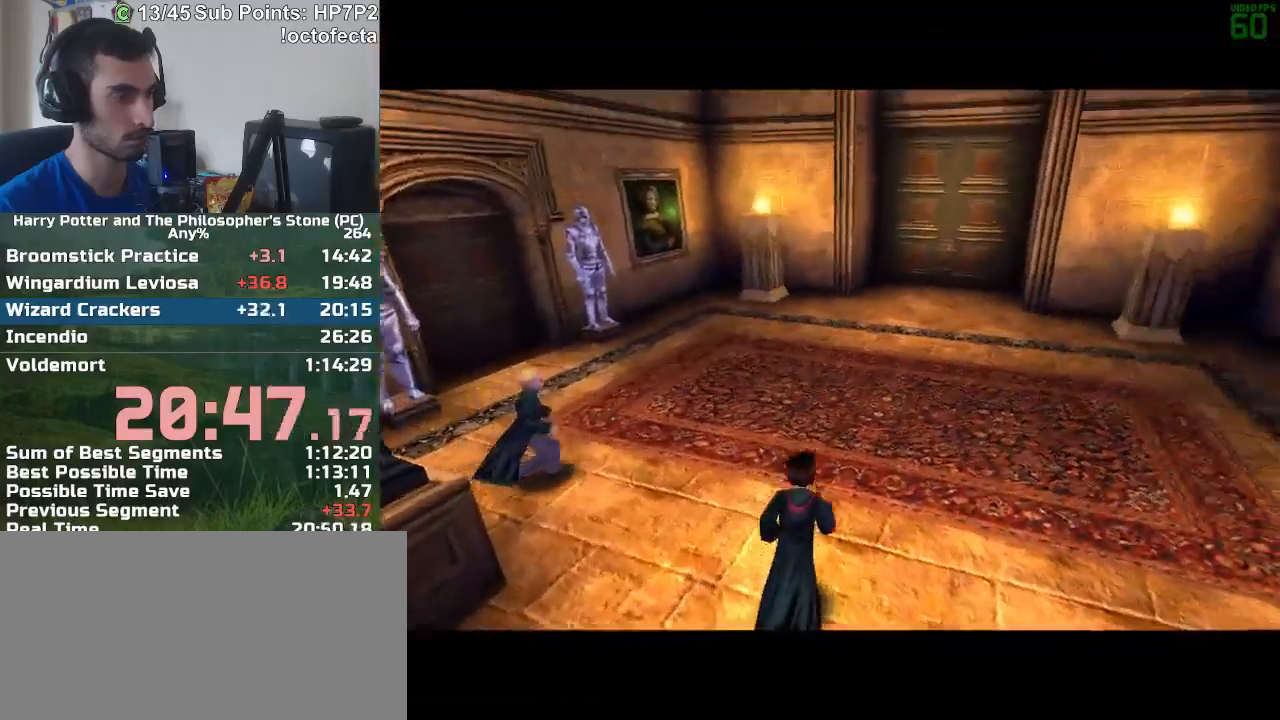
{"keys": ["d"], "mouse": [], "events": []}
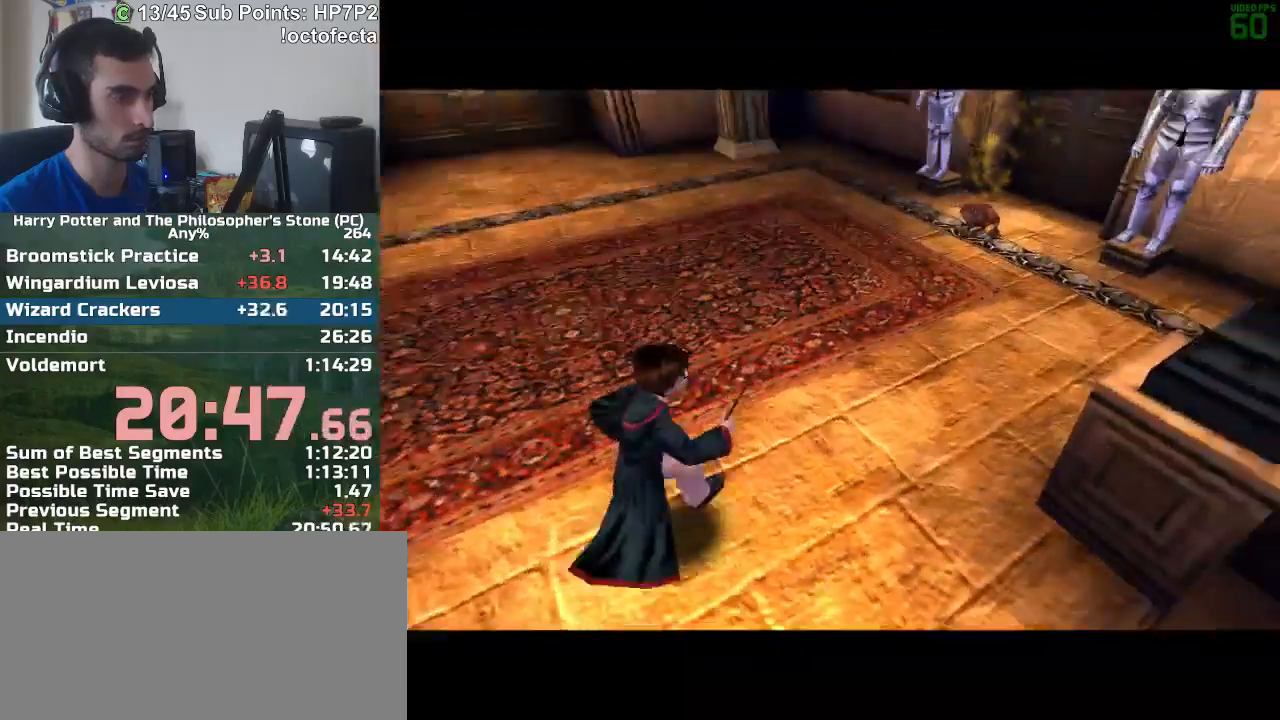
{"keys": ["f", "s"], "mouse": [], "events": [[67, "d", "up"], [167, "s", "down"], [200, "f", "down"]]}
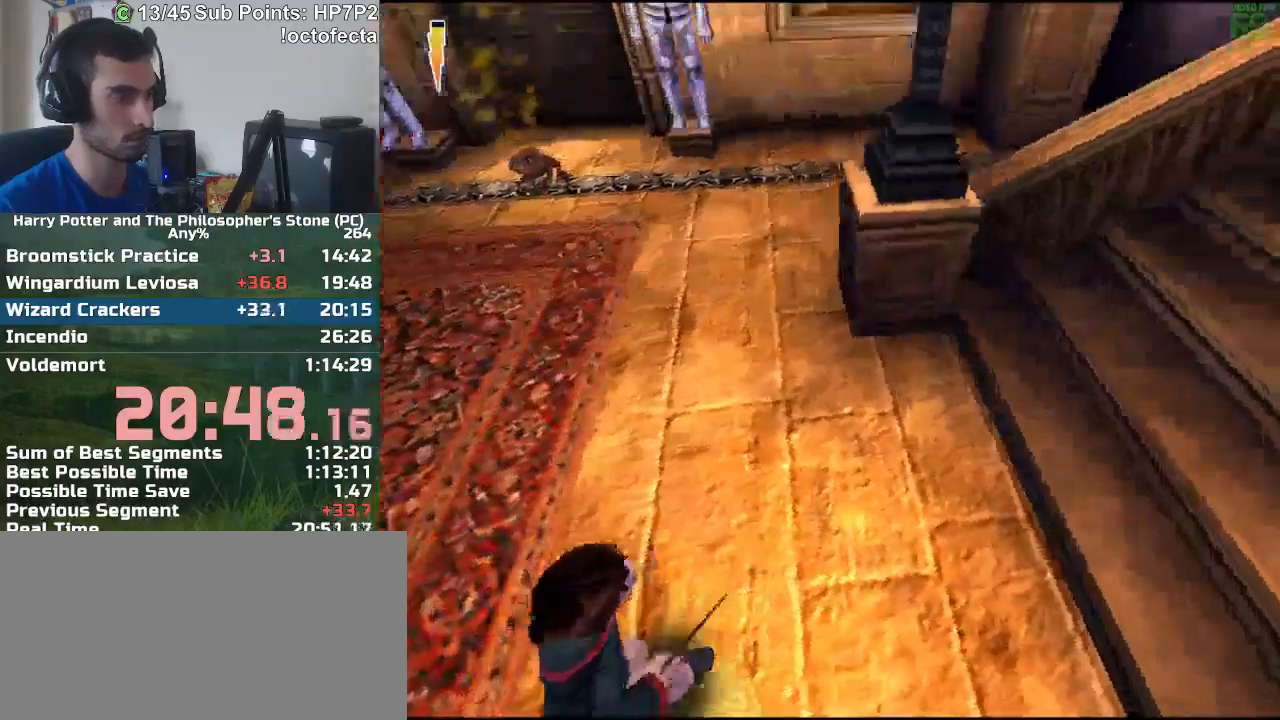
{"keys": ["f", "s"], "mouse": [], "events": []}
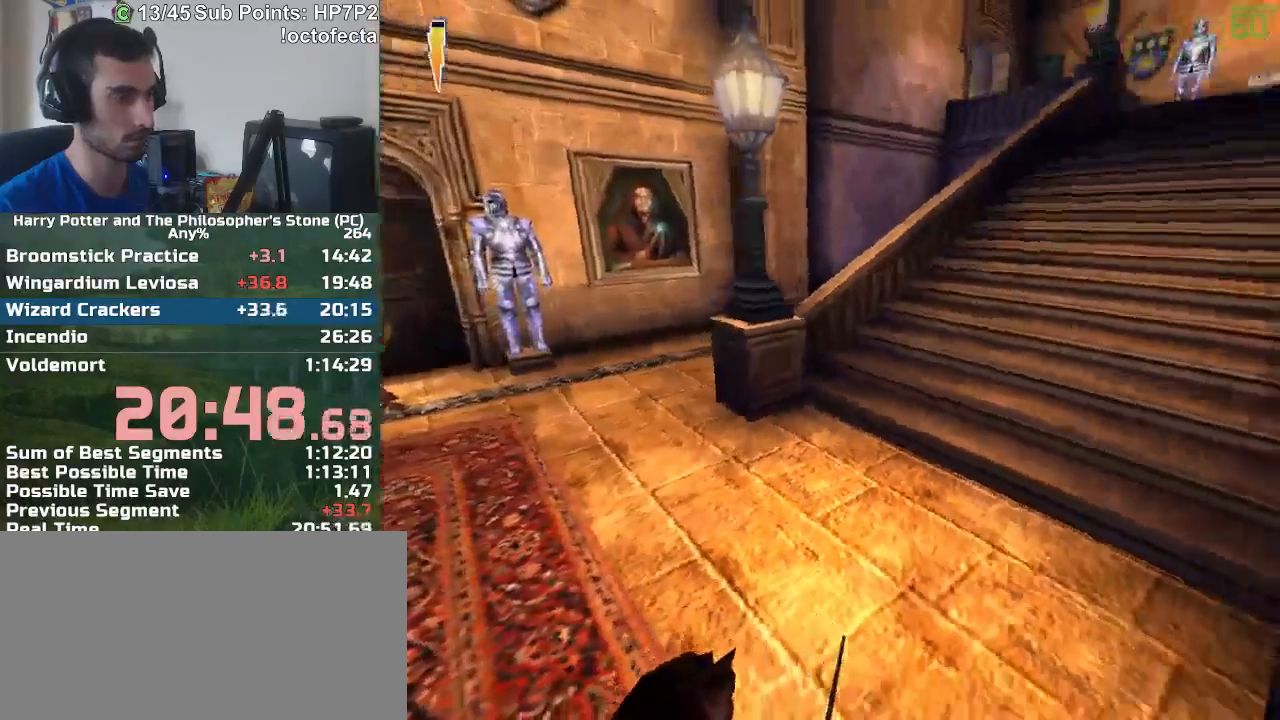
{"keys": ["f", "s"], "mouse": [], "events": []}
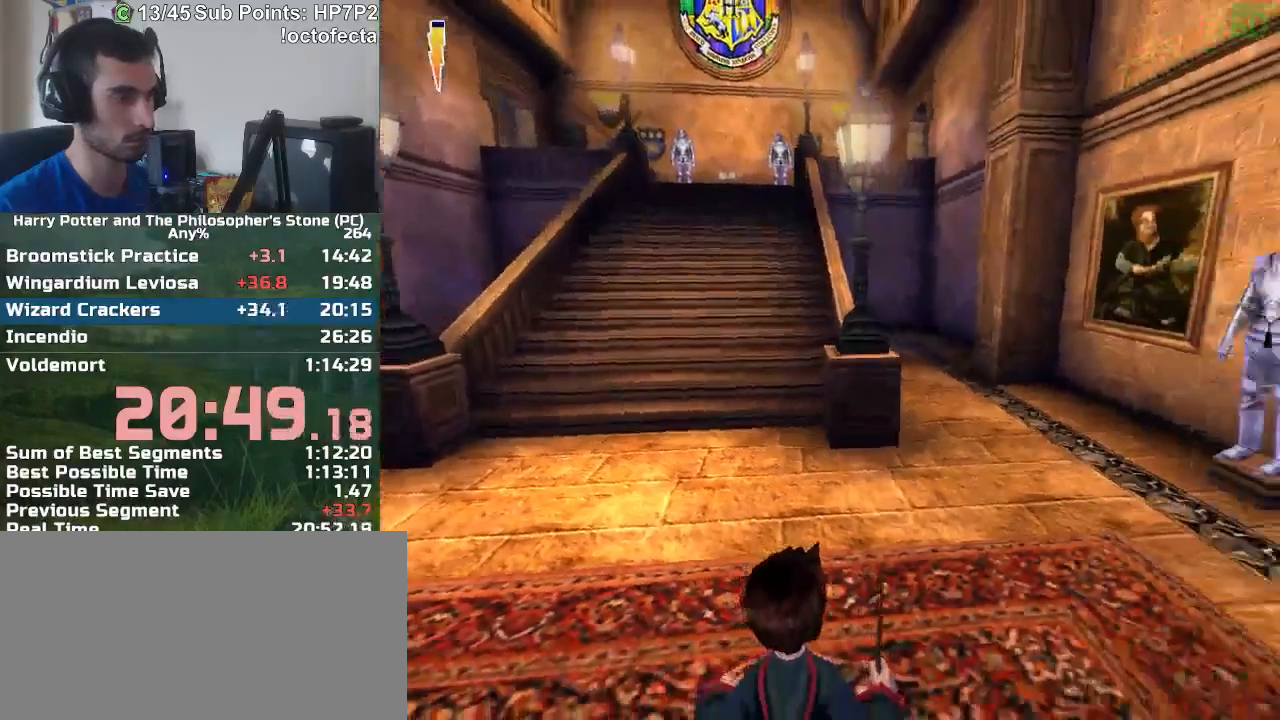
{"keys": ["f", "s"], "mouse": [], "events": []}
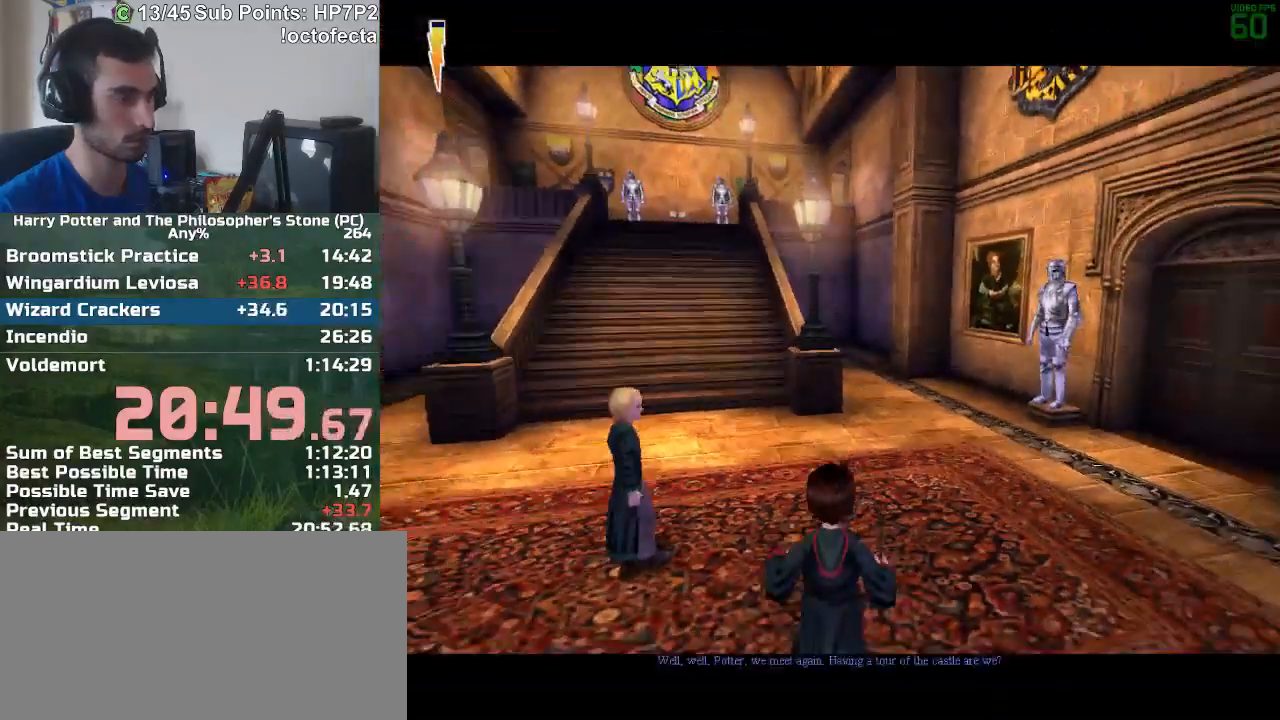
{"keys": ["f", "s"], "mouse": [], "events": []}
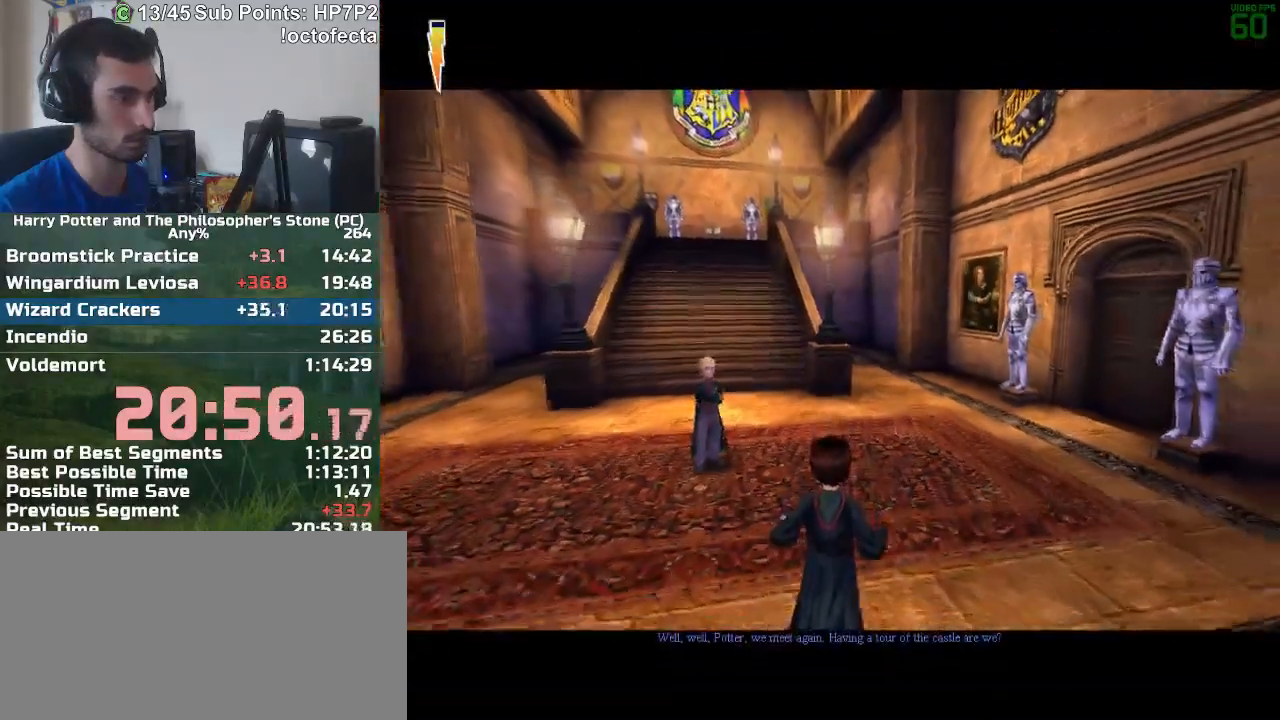
{"keys": ["f", "s"], "mouse": [], "events": []}
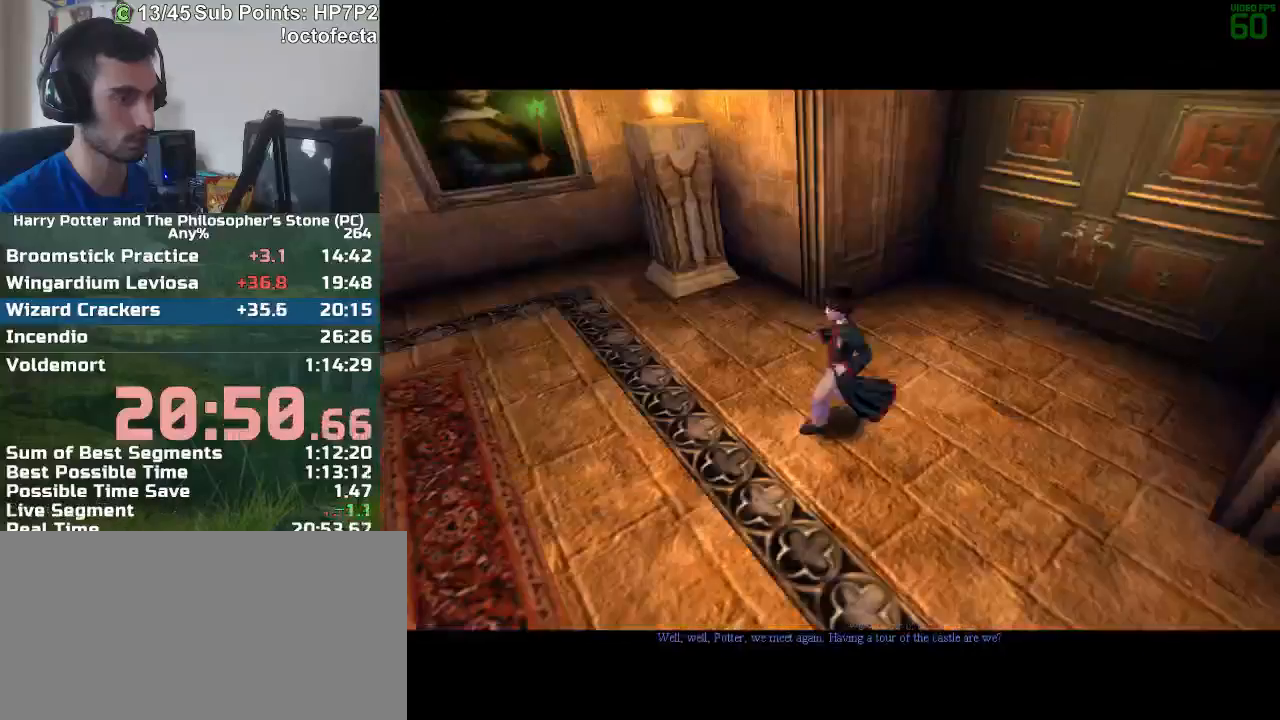
{"keys": ["f", "s"], "mouse": [], "events": []}
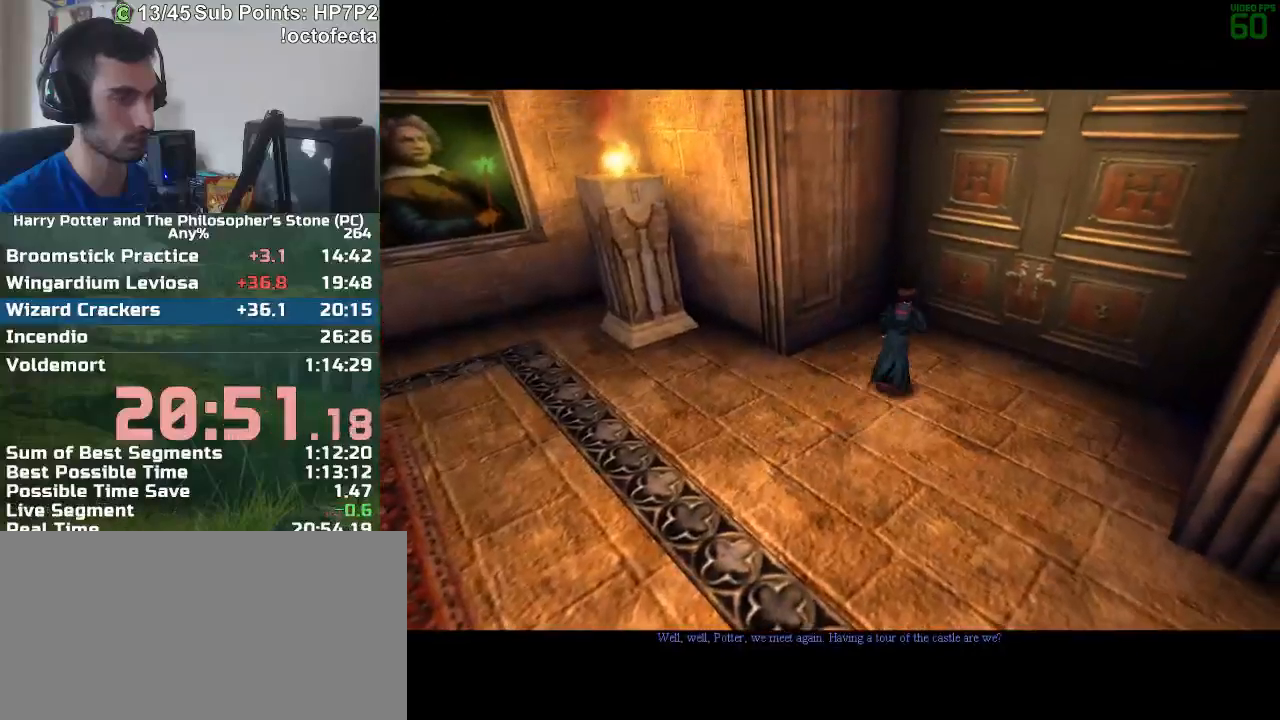
{"keys": ["f", "s"], "mouse": [], "events": []}
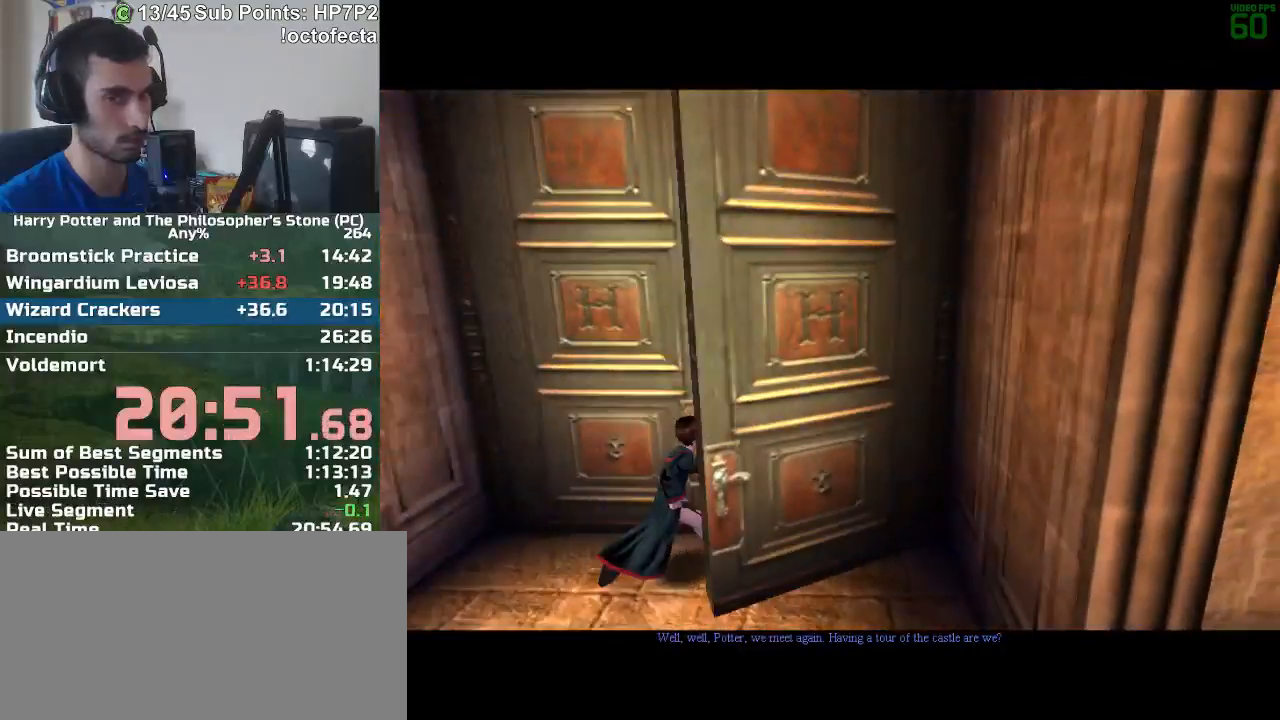
{"keys": ["f", "s"], "mouse": [], "events": []}
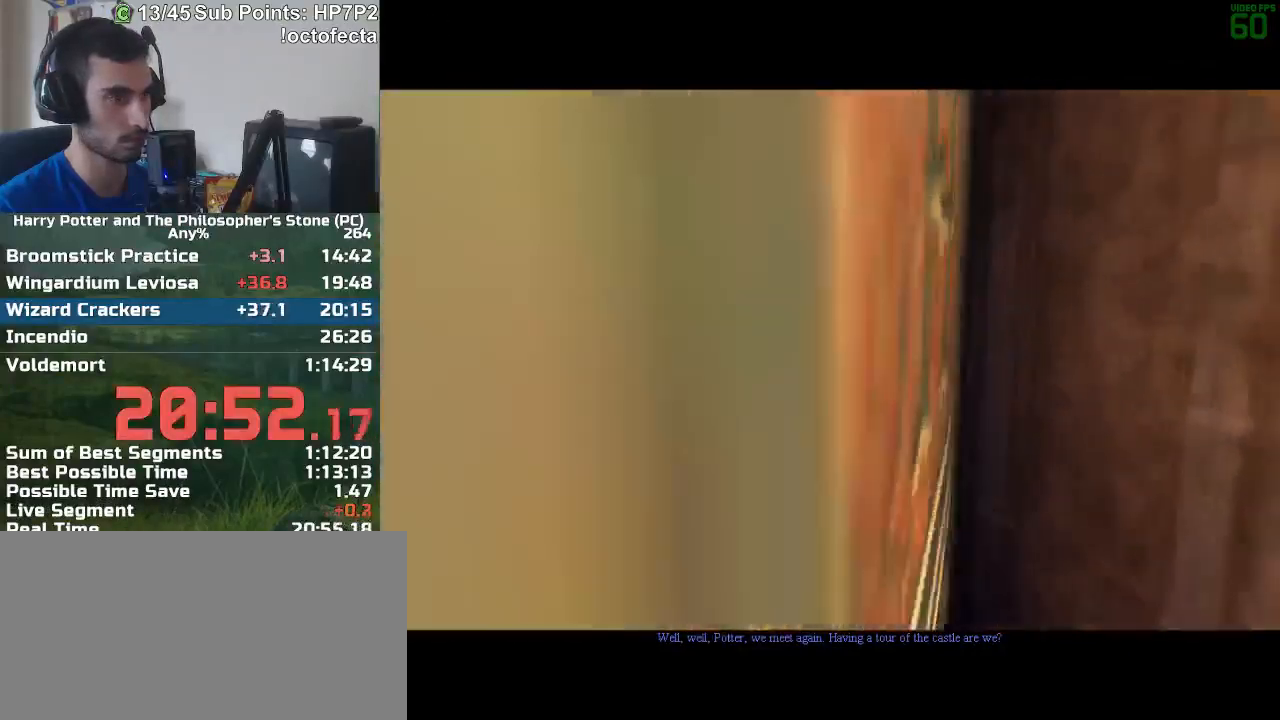
{"keys": ["f", "s"], "mouse": [], "events": []}
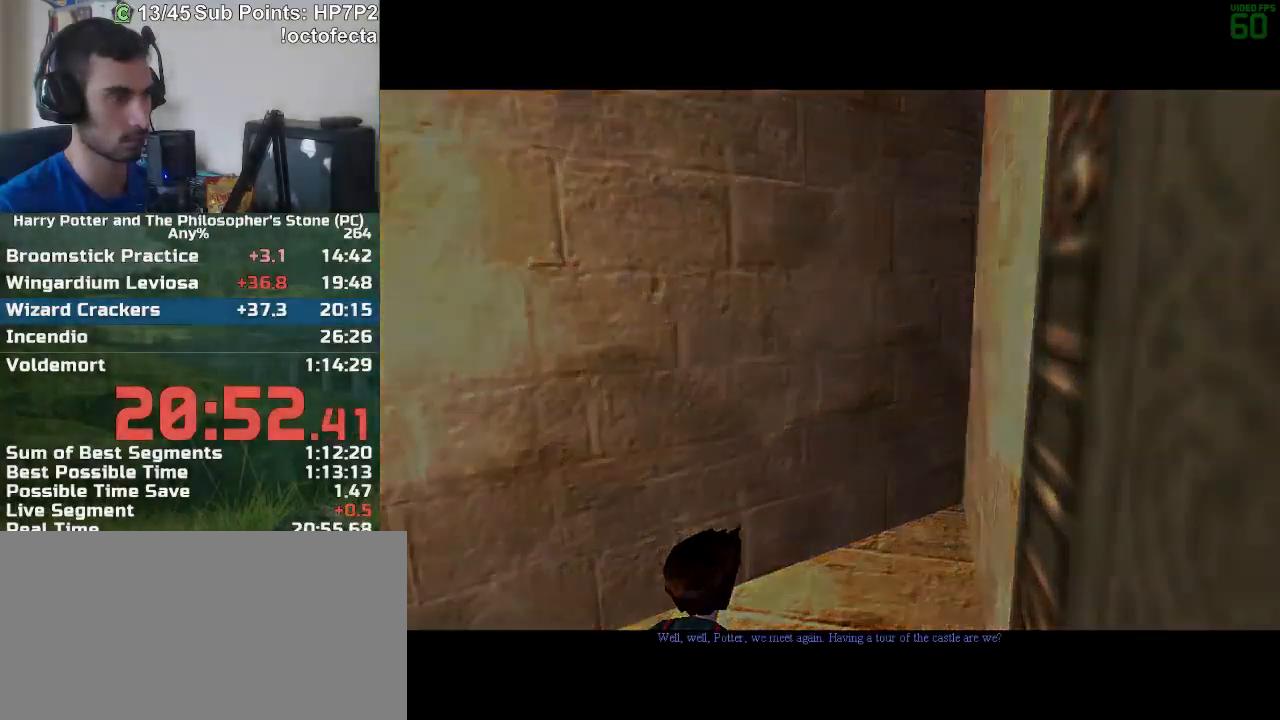
{"keys": ["f", "s"], "mouse": [], "events": []}
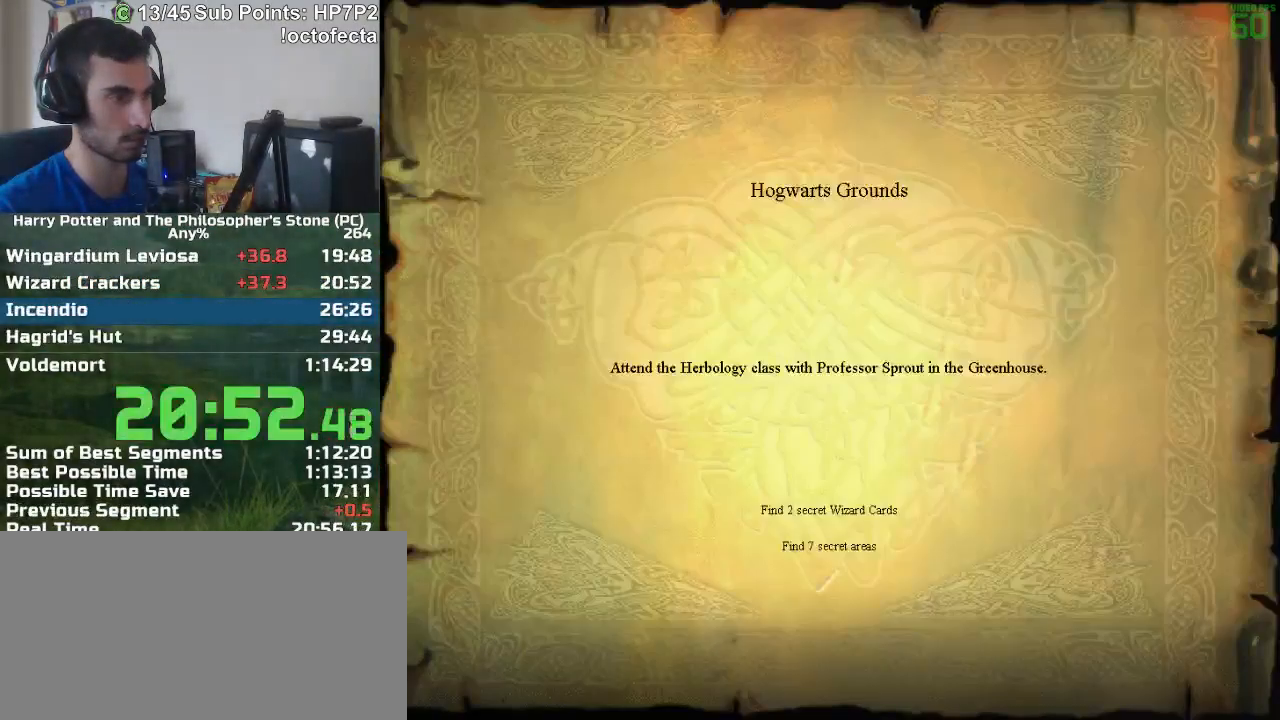
{"keys": ["f"], "mouse": [], "events": [[467, "s", "up"]]}
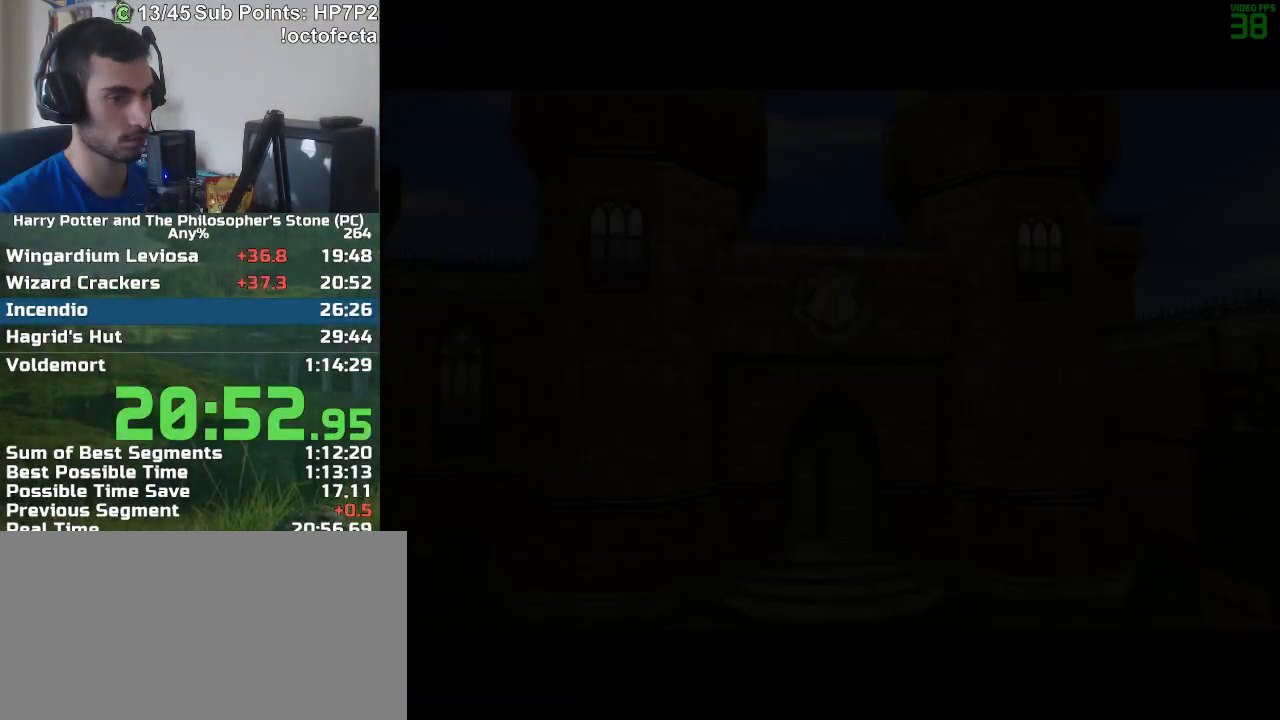
{"keys": [], "mouse": [], "events": [[17, "f", "up"]]}